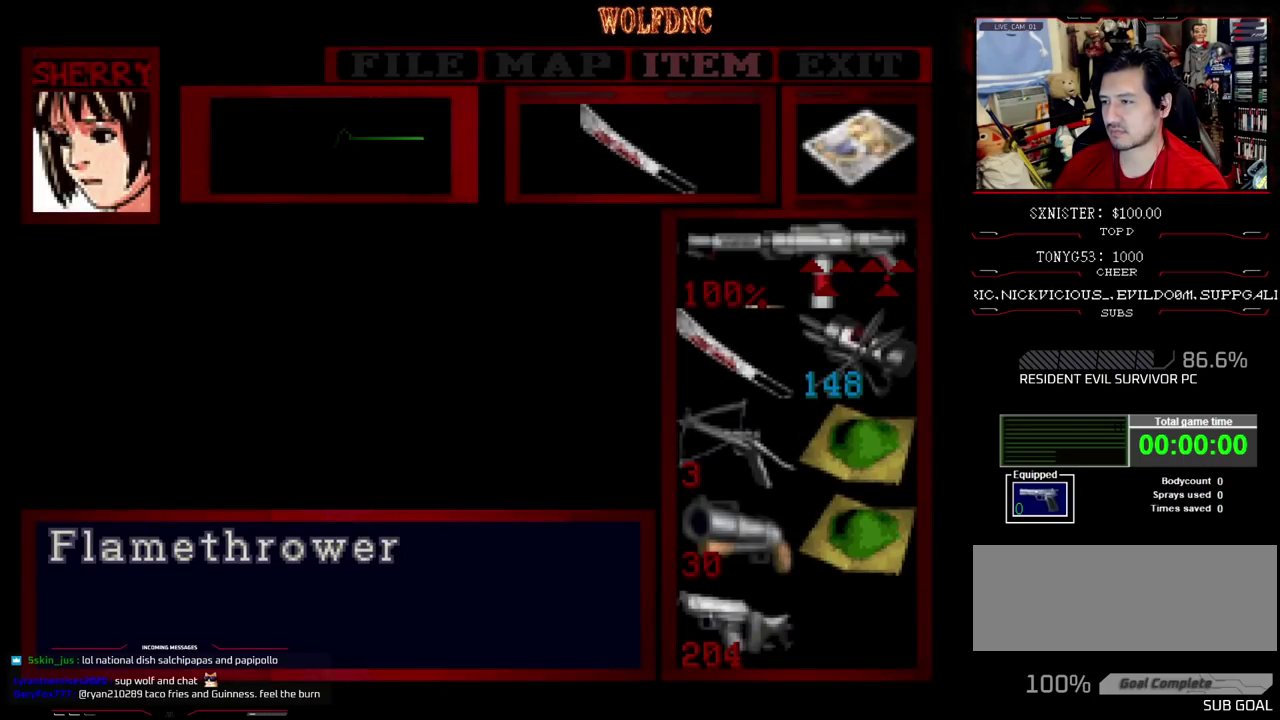
Gameplay with a controller (PlayStation layout); each line is a JSON object with the inputs held at the frame after it. "events" lists button and stick changes between this image and that frame as [ms after this image, input, new state], when the widget could be followed in between. Not read: L3 R3.
{"buttons": ["SQUARE", "DPAD_UP", "DPAD_LEFT"], "events": [[217, "CIRCLE", "down"], [300, "CIRCLE", "up"], [350, "DPAD_UP", "down"], [400, "DPAD_LEFT", "down"], [400, "SQUARE", "down"]]}
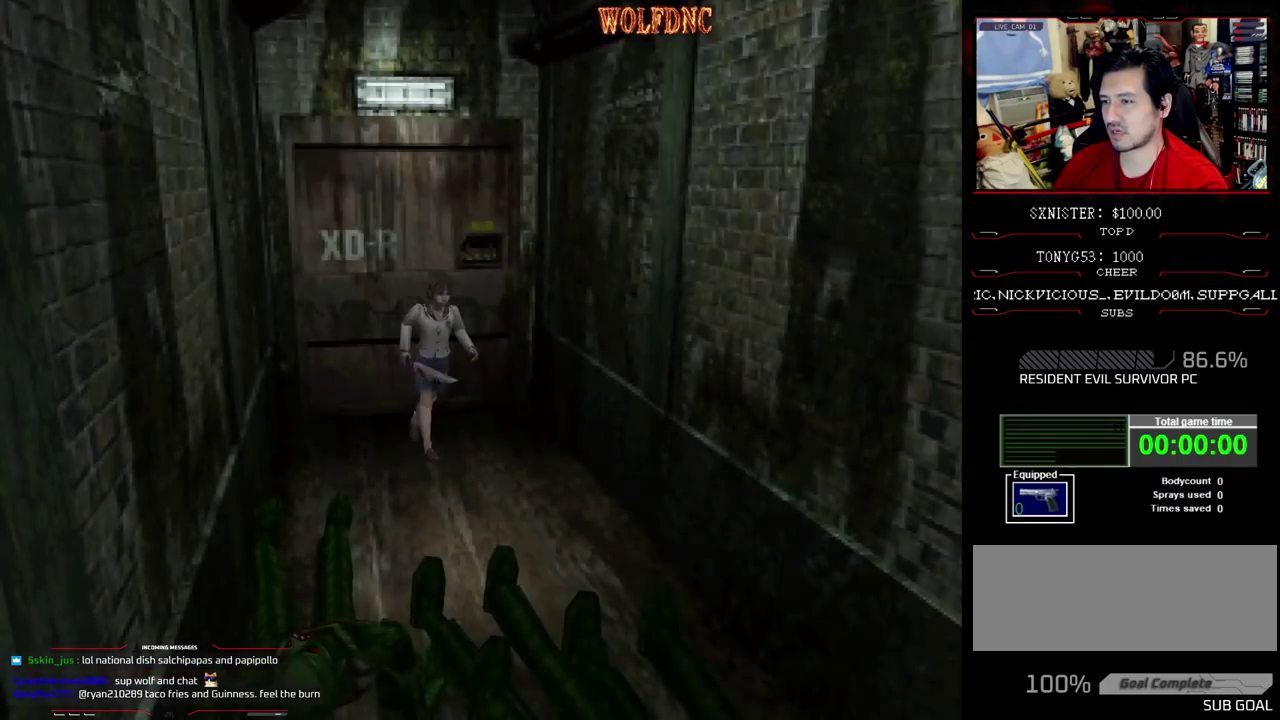
{"buttons": ["SQUARE", "DPAD_UP", "DPAD_RIGHT"], "events": [[183, "DPAD_LEFT", "up"], [367, "DPAD_RIGHT", "down"]]}
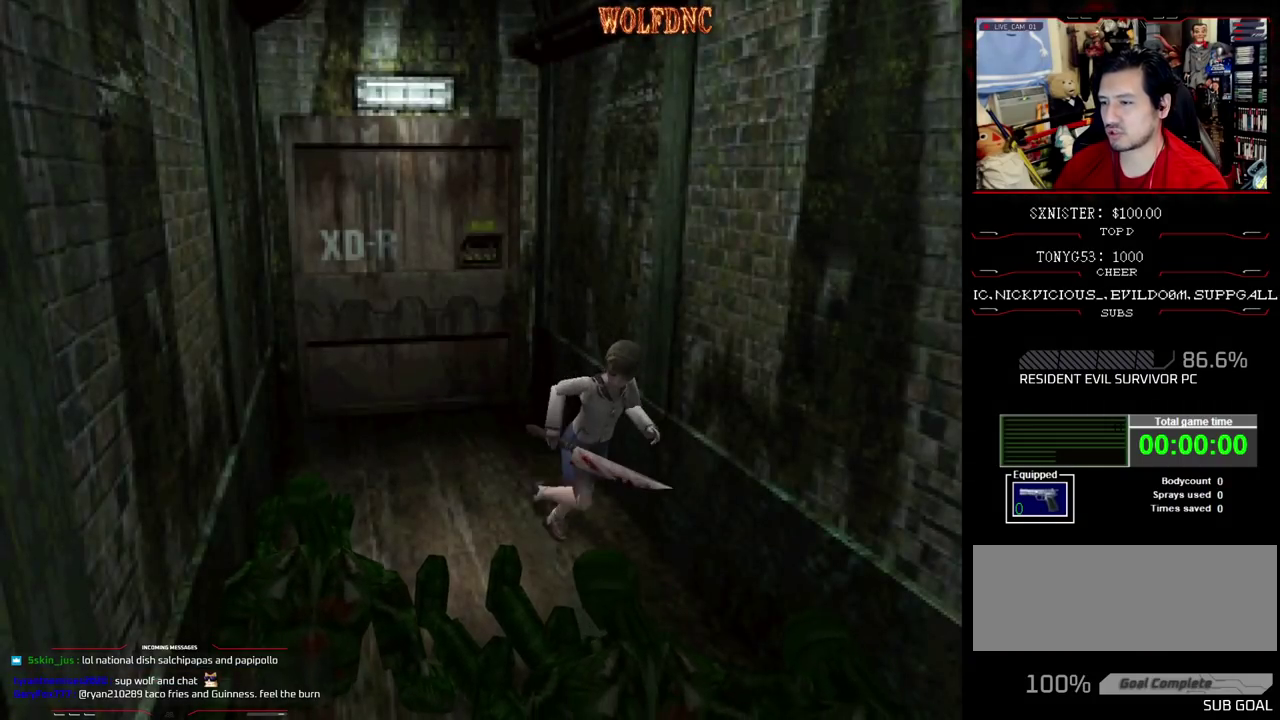
{"buttons": ["SQUARE", "DPAD_UP"], "events": [[17, "DPAD_RIGHT", "up"], [150, "DPAD_RIGHT", "down"], [283, "DPAD_RIGHT", "up"]]}
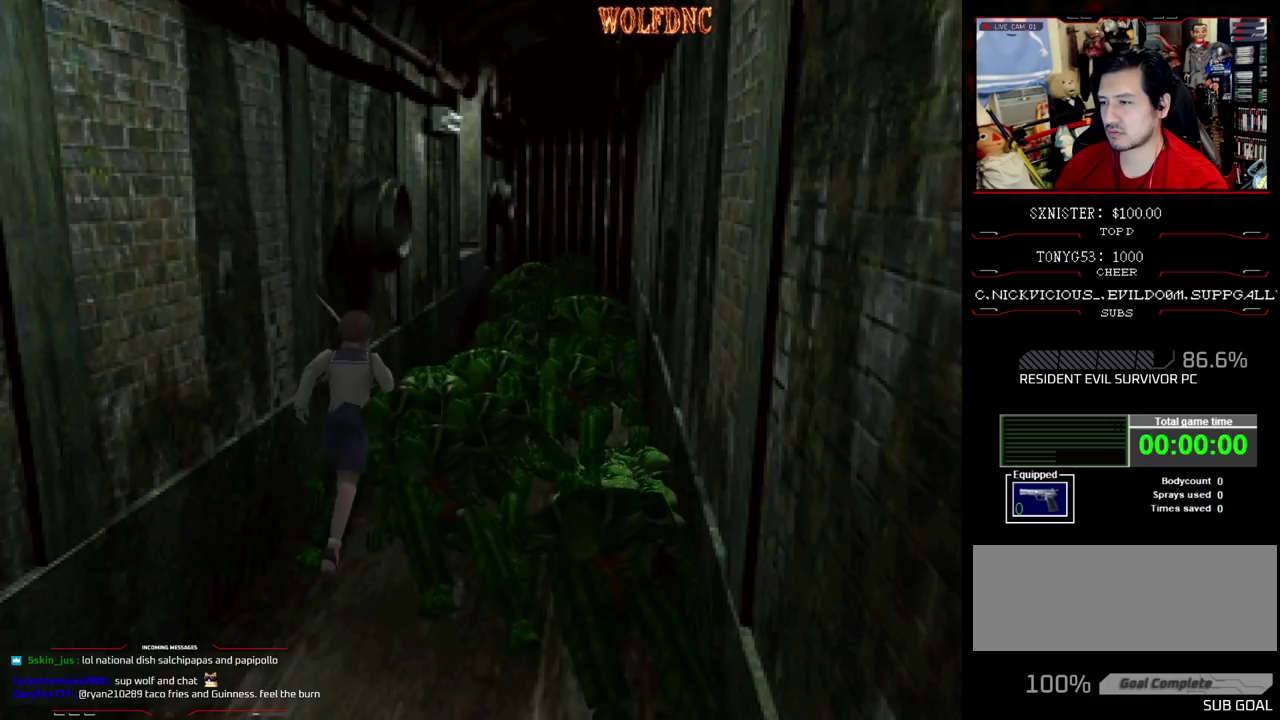
{"buttons": ["DPAD_DOWN"], "events": [[350, "DPAD_UP", "up"], [400, "SQUARE", "up"], [450, "DPAD_DOWN", "down"]]}
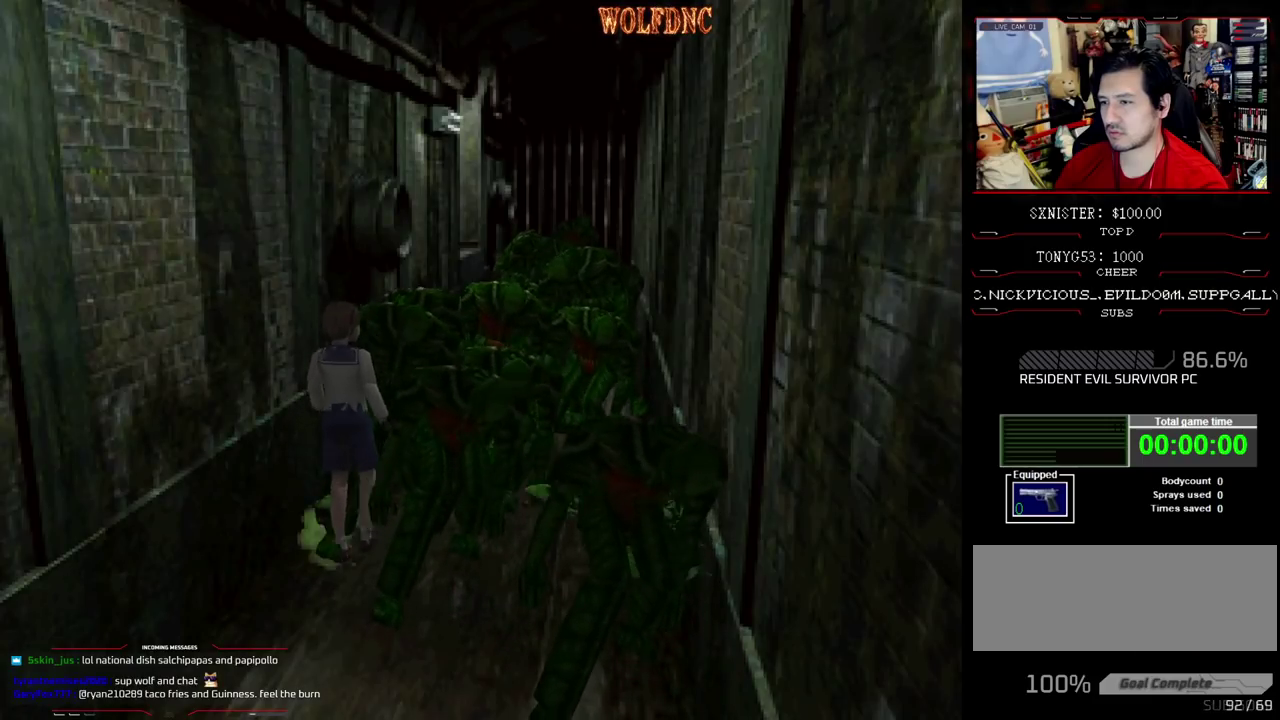
{"buttons": ["SQUARE", "DPAD_UP"], "events": [[33, "SQUARE", "down"], [83, "DPAD_DOWN", "up"], [83, "DPAD_RIGHT", "down"], [133, "SQUARE", "up"], [233, "DPAD_UP", "down"], [283, "SQUARE", "down"], [367, "DPAD_RIGHT", "up"]]}
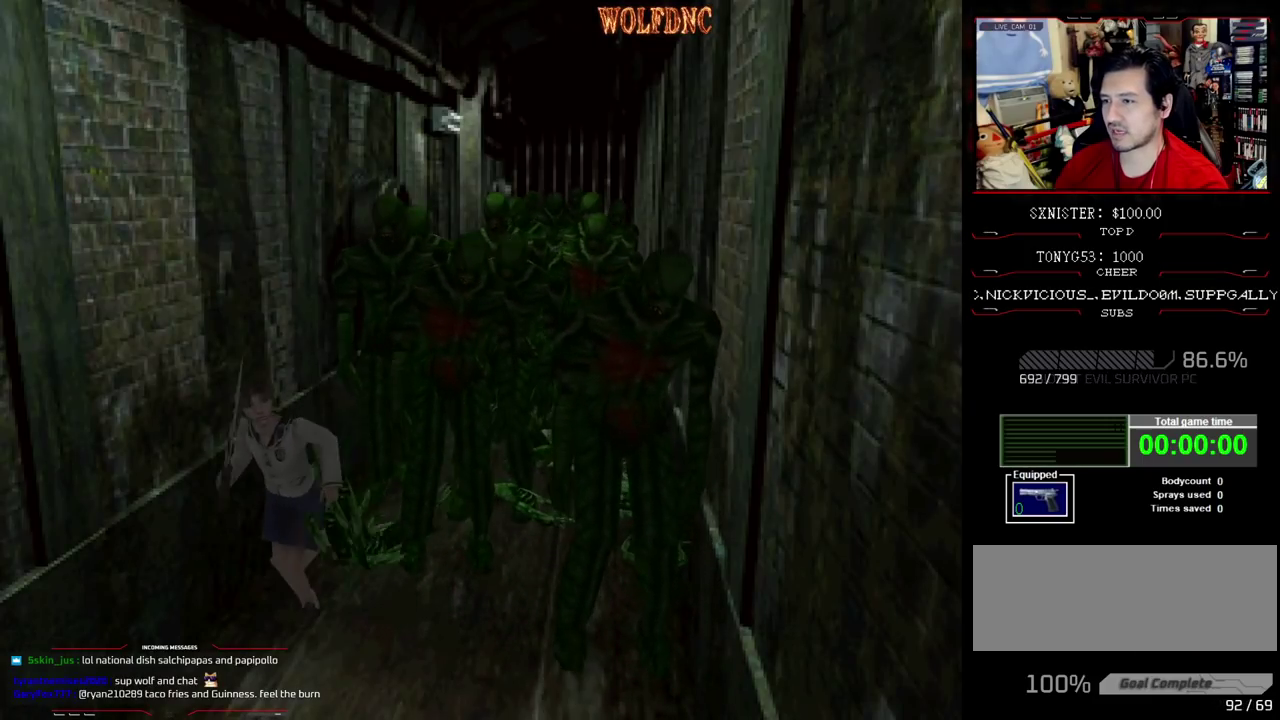
{"buttons": ["SQUARE", "DPAD_UP"], "events": [[250, "DPAD_LEFT", "down"], [333, "DPAD_LEFT", "up"]]}
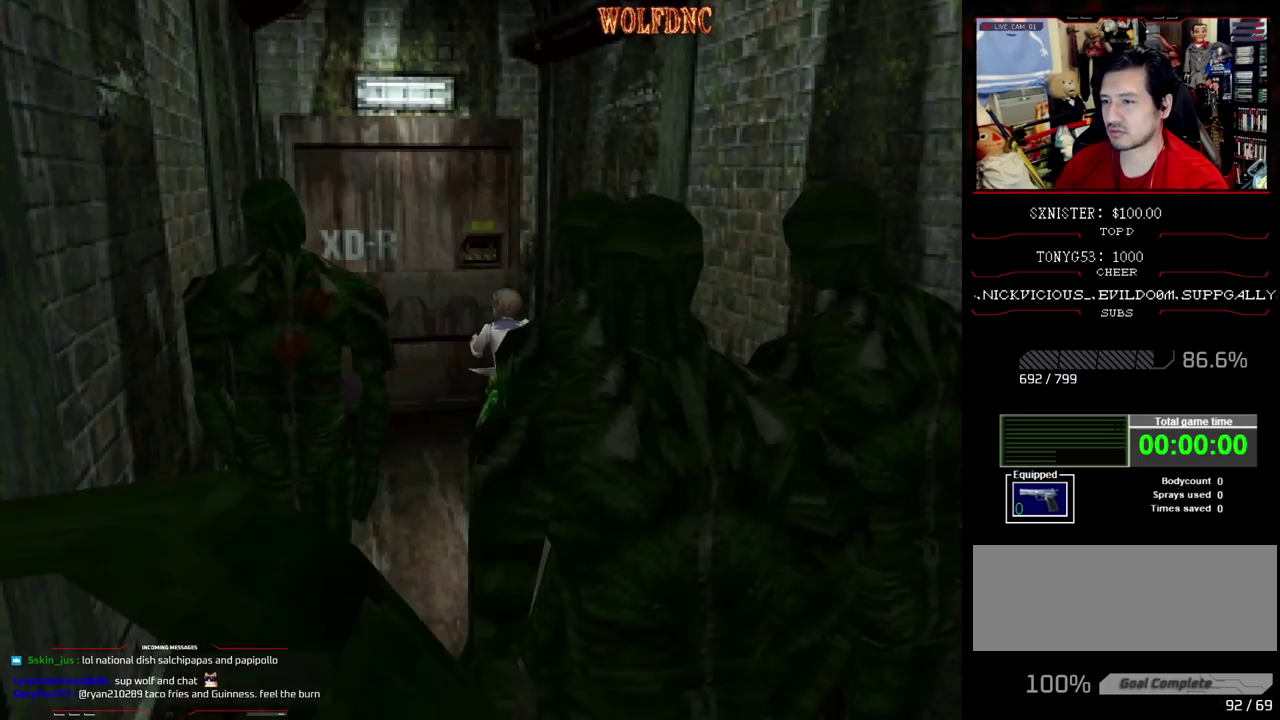
{"buttons": ["DPAD_UP", "DPAD_LEFT"], "events": [[267, "DPAD_RIGHT", "down"], [300, "SQUARE", "up"], [350, "DPAD_RIGHT", "up"], [350, "SQUARE", "down"], [400, "SQUARE", "up"], [450, "DPAD_LEFT", "down"], [450, "SQUARE", "down"], [500, "SQUARE", "up"]]}
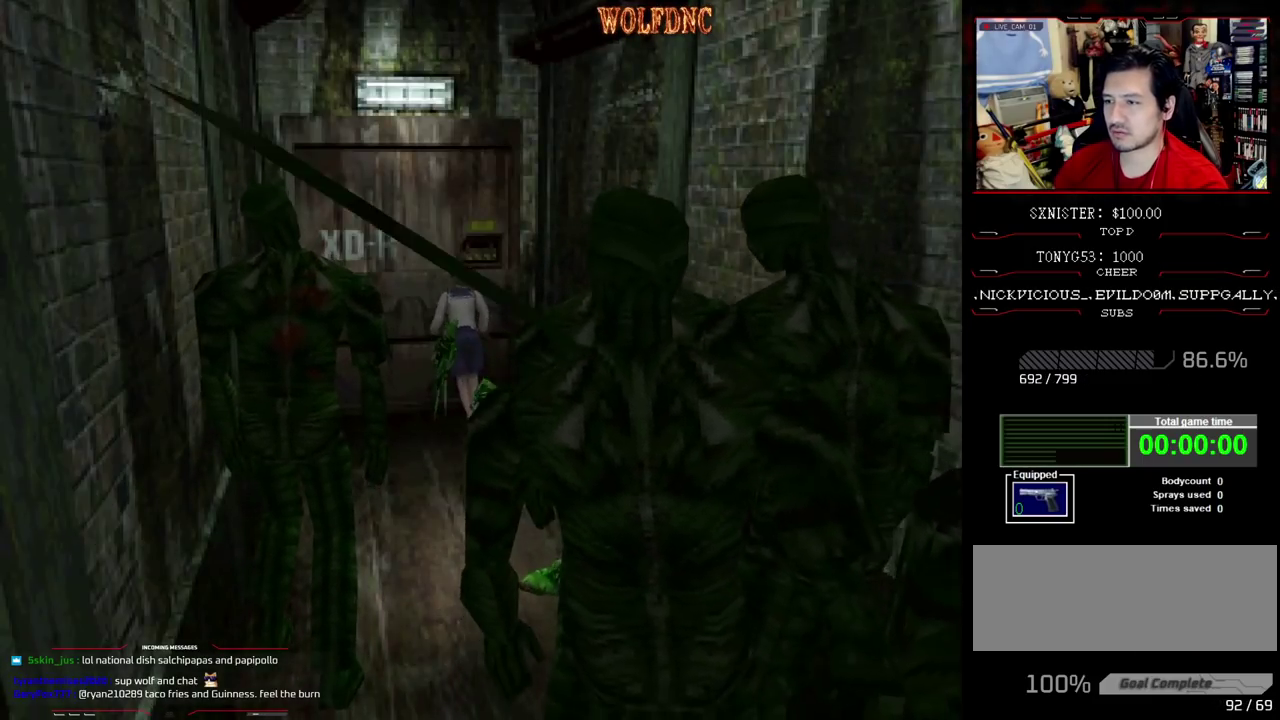
{"buttons": ["SQUARE", "DPAD_UP"], "events": [[33, "DPAD_LEFT", "up"], [33, "SQUARE", "down"], [83, "SQUARE", "up"], [133, "SQUARE", "down"], [183, "SQUARE", "up"], [233, "SQUARE", "down"], [283, "SQUARE", "up"], [317, "SQUARE", "down"]]}
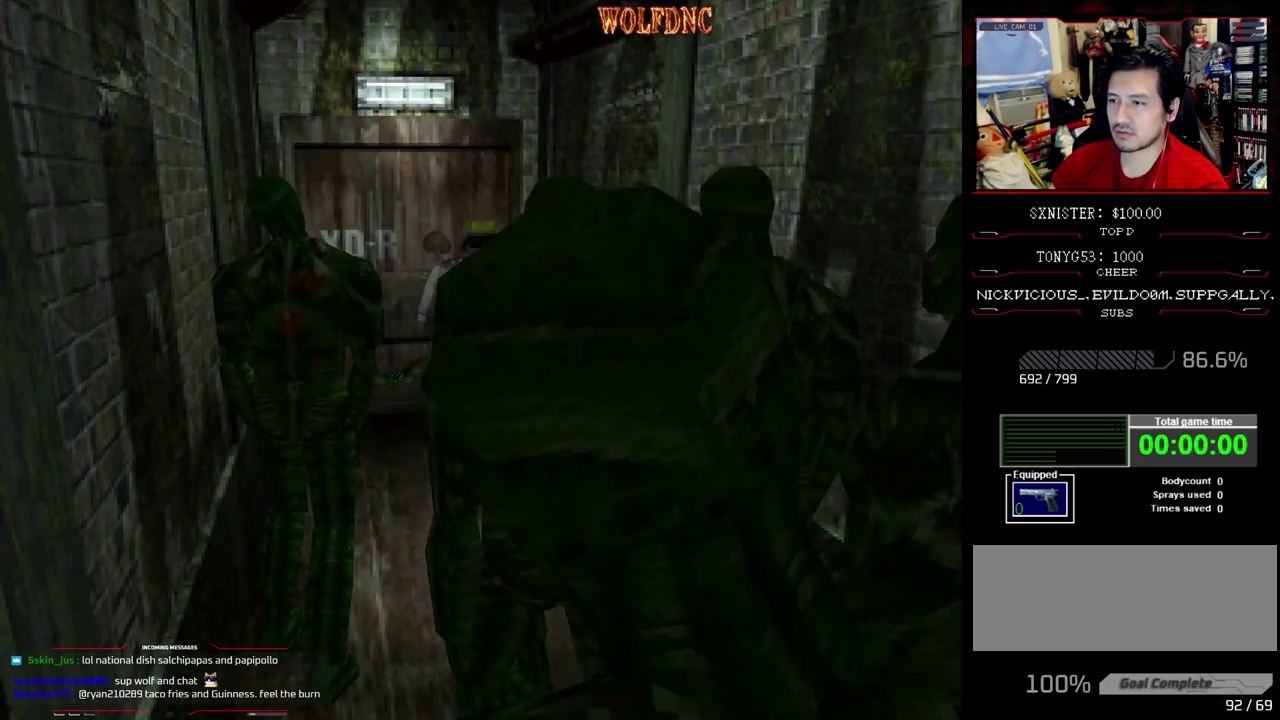
{"buttons": ["CROSS", "SQUARE", "DPAD_UP", "DPAD_LEFT"], "events": [[17, "CROSS", "down"], [100, "DPAD_LEFT", "down"], [100, "SQUARE", "up"], [150, "SQUARE", "down"], [200, "CROSS", "up"], [200, "SQUARE", "up"], [250, "CROSS", "down"], [250, "DPAD_LEFT", "up"], [333, "SQUARE", "down"], [383, "DPAD_RIGHT", "down"], [433, "CROSS", "up"], [433, "DPAD_RIGHT", "up"], [483, "CROSS", "down"], [483, "DPAD_LEFT", "down"]]}
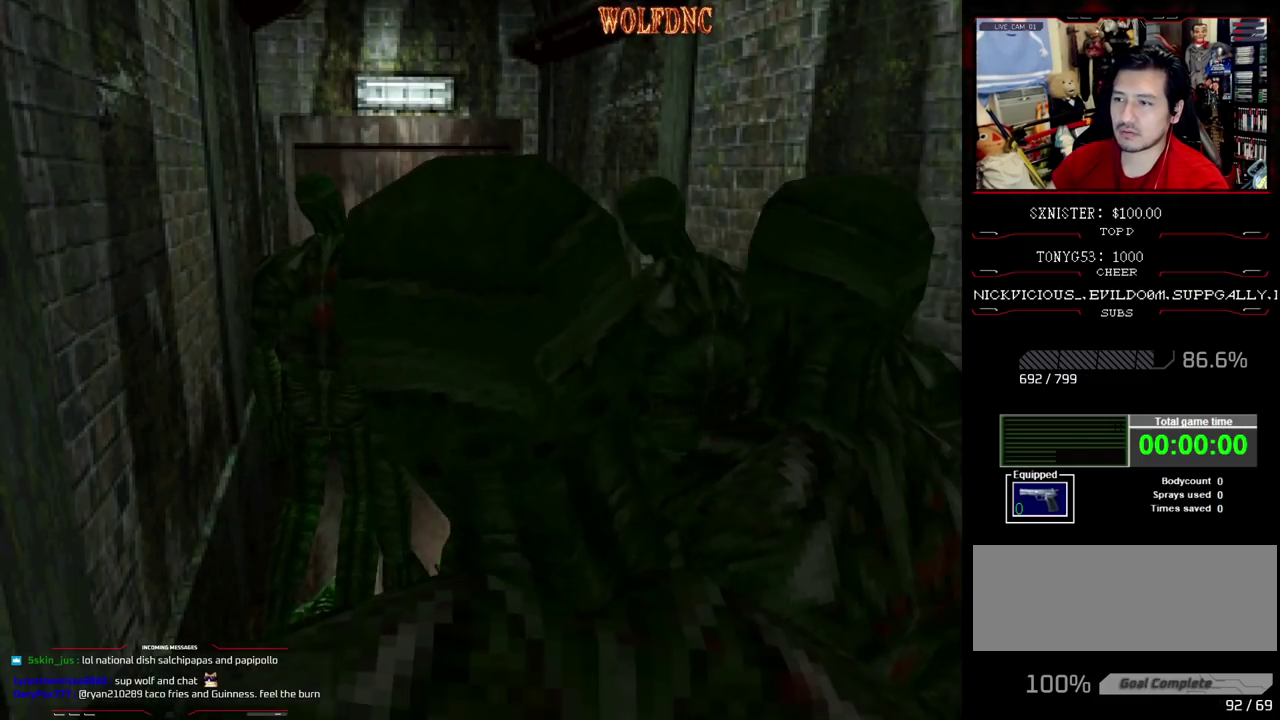
{"buttons": [], "events": [[350, "DPAD_LEFT", "up"], [400, "CROSS", "up"], [400, "SQUARE", "up"], [500, "DPAD_UP", "up"]]}
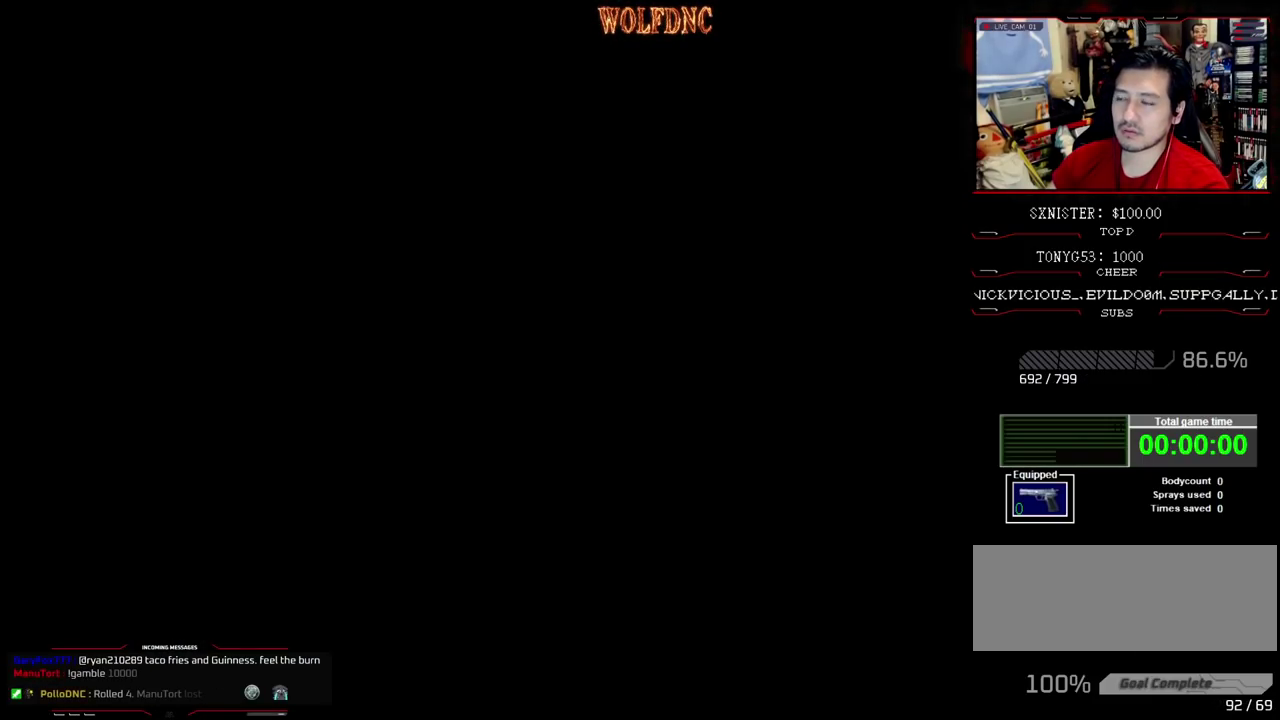
{"buttons": [], "events": []}
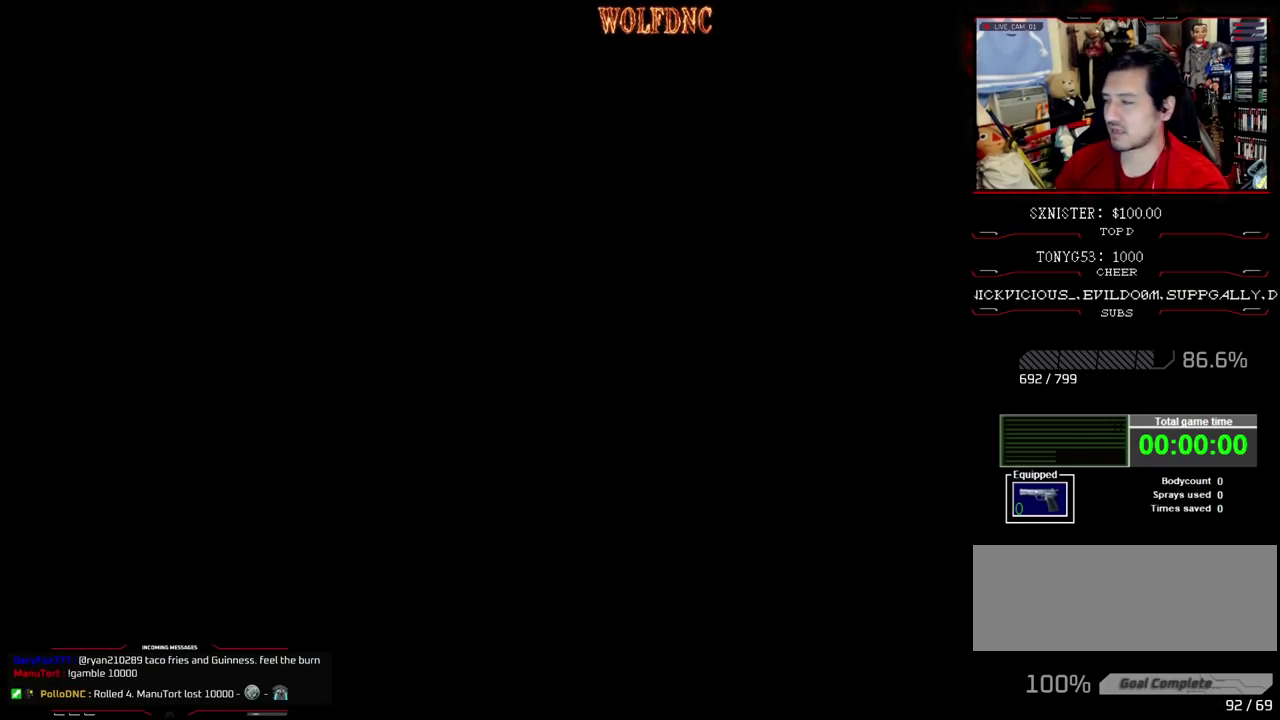
{"buttons": [], "events": []}
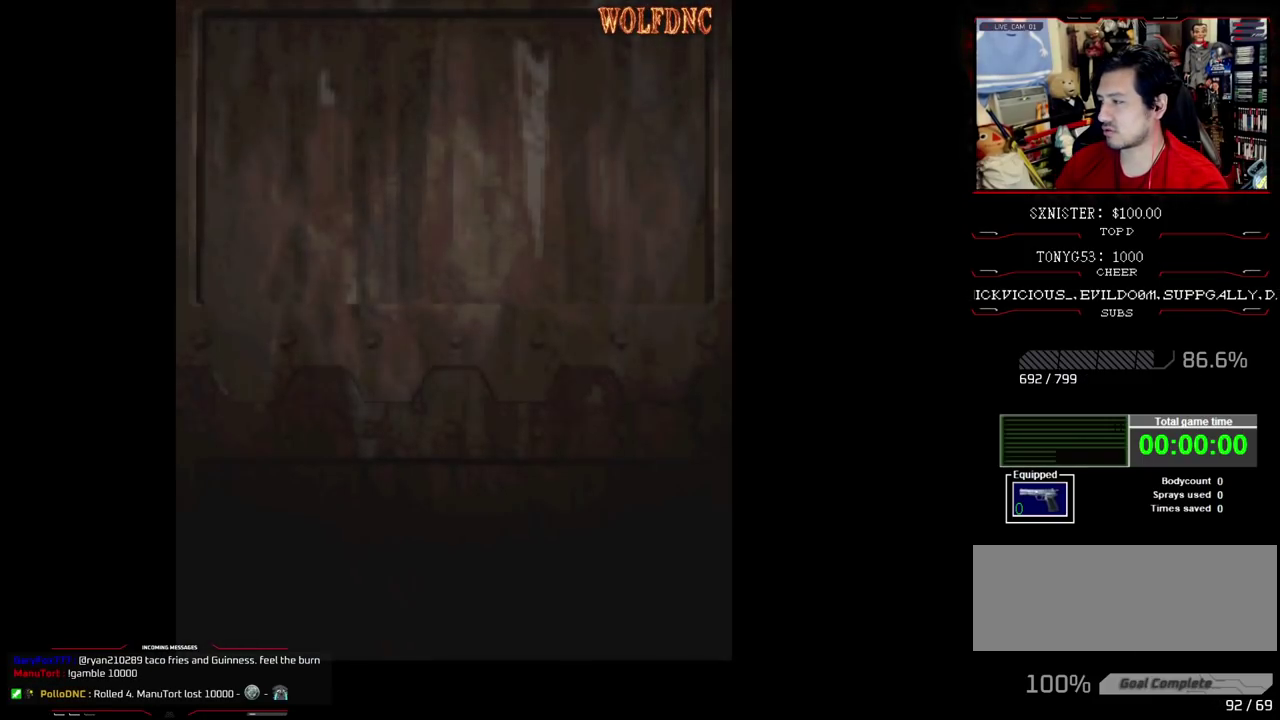
{"buttons": [], "events": []}
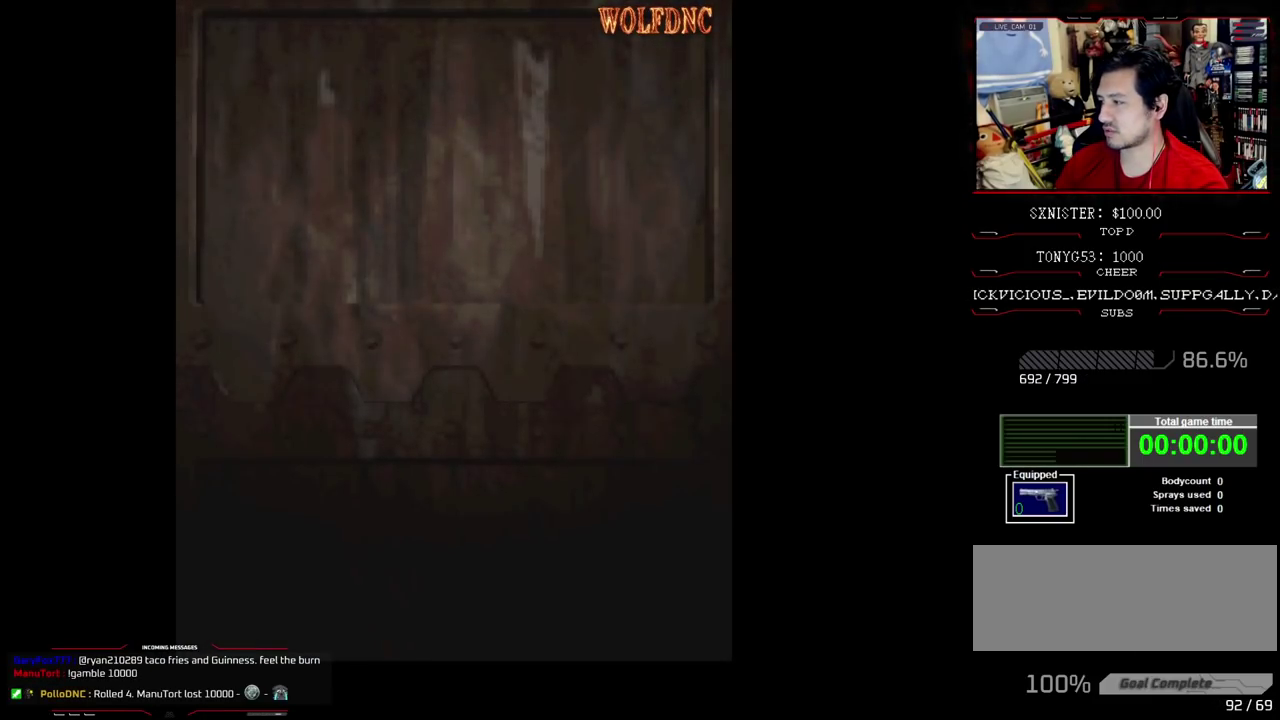
{"buttons": ["DPAD_DOWN"], "events": [[417, "DPAD_DOWN", "down"]]}